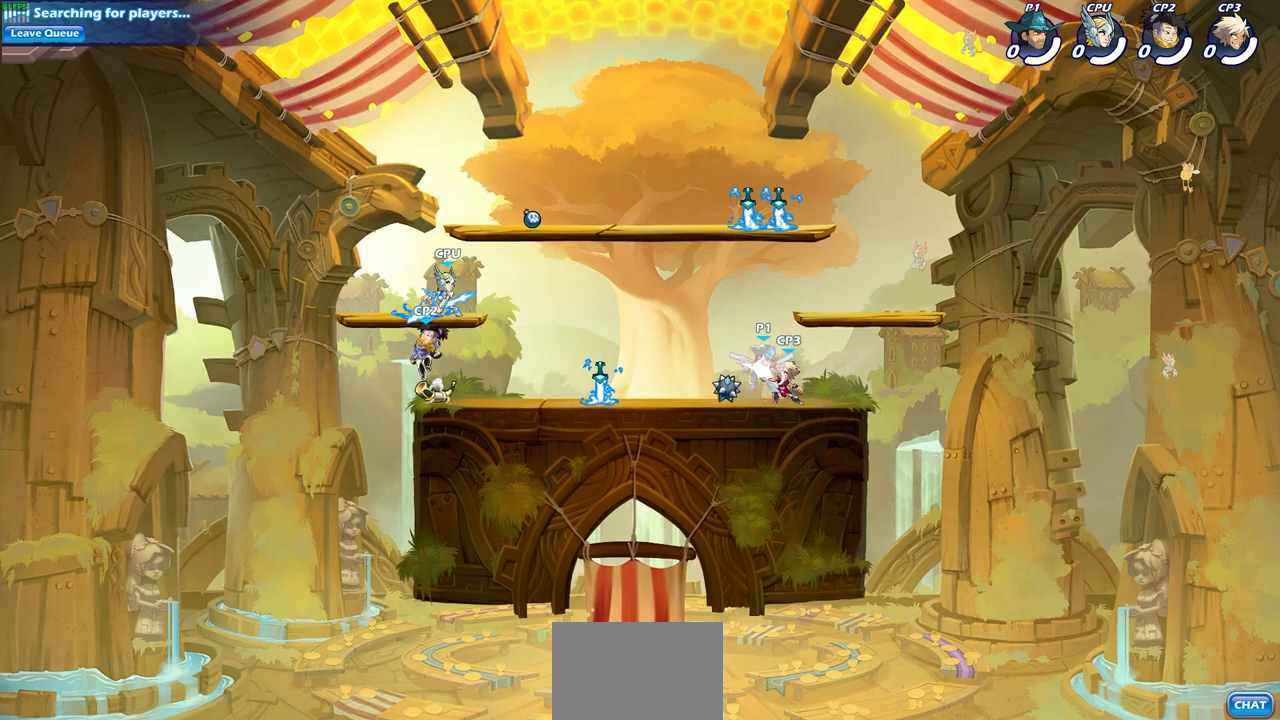
Gameplay with a controller (PlayStation layout); each line is a JSON object with the inputs held at the frame after it. "events" lists button and stick changes between this image and that frame as [ms after this image, input, new state], when the widget could be followed in between.
{"buttons": [], "left_stick": "center", "right_stick": "center", "events": [[183, "left_stick", "center"]]}
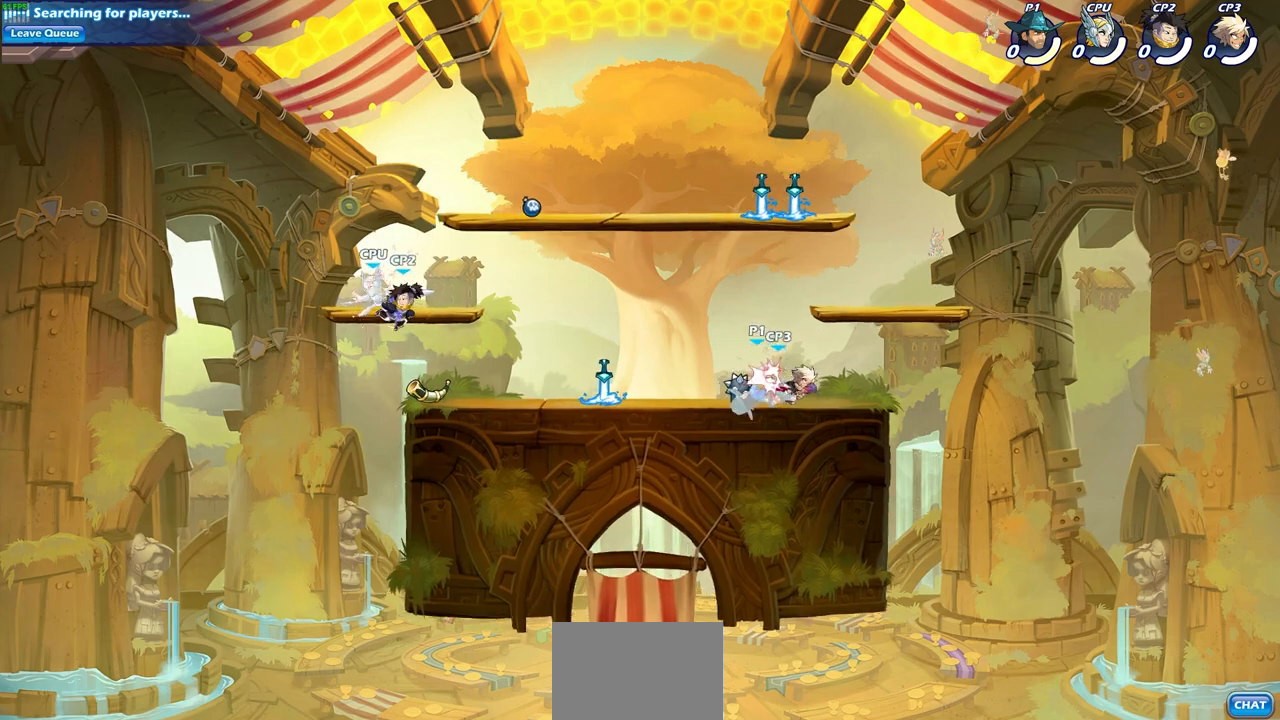
{"buttons": ["SQUARE", "R2"], "left_stick": "down", "right_stick": "center", "events": [[283, "CROSS", "down"], [383, "CROSS", "up"], [417, "left_stick", "down"], [433, "R2", "down"], [500, "SQUARE", "down"]]}
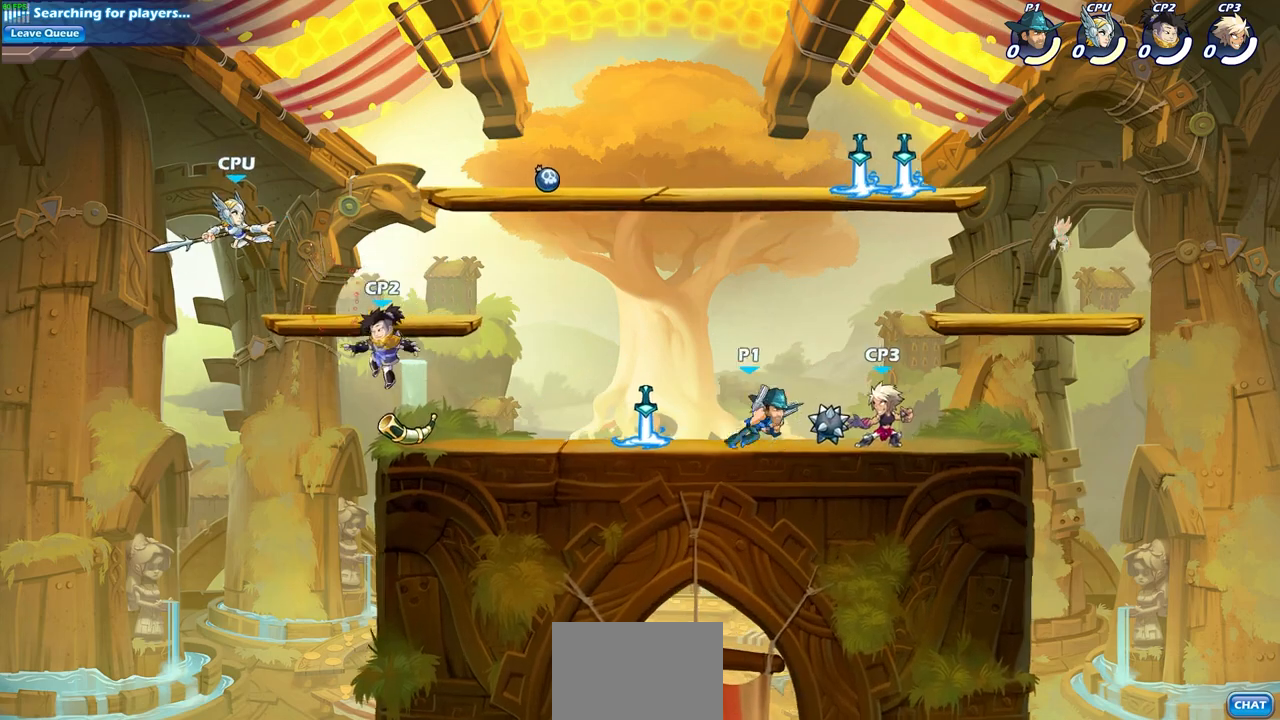
{"buttons": [], "left_stick": "center", "right_stick": "center", "events": [[117, "R2", "up"], [117, "SQUARE", "up"], [133, "left_stick", "center"]]}
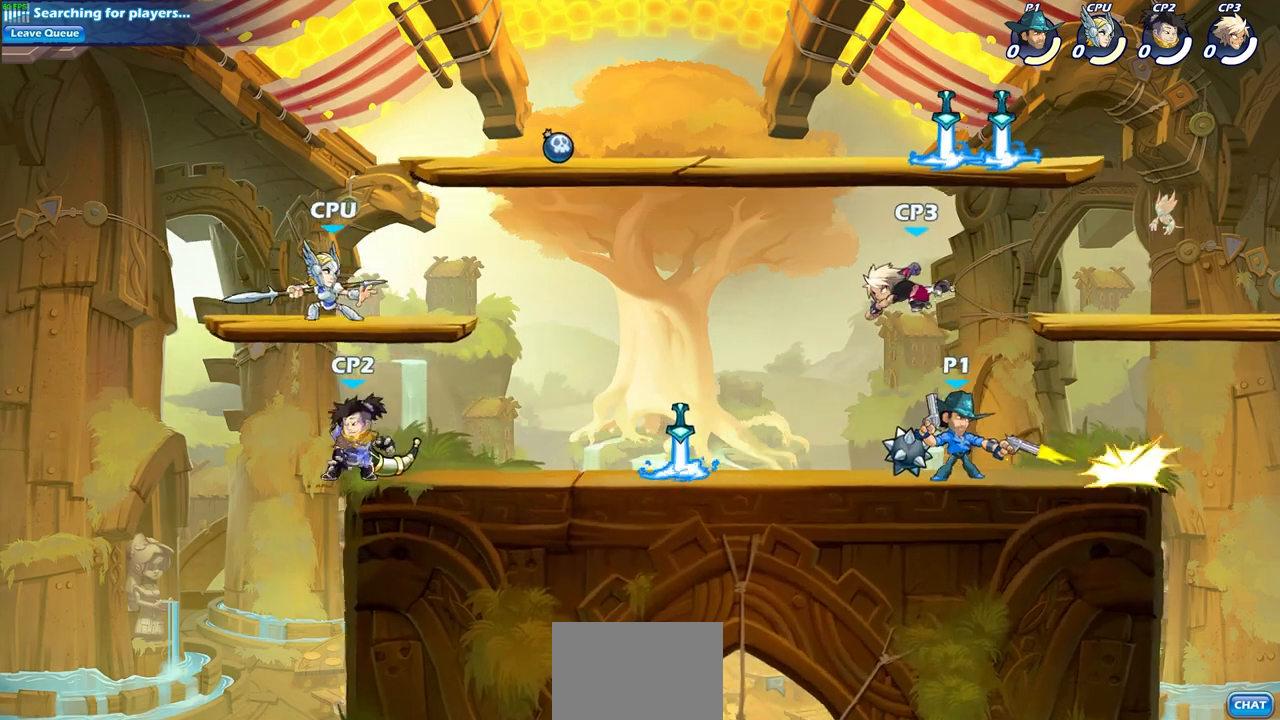
{"buttons": [], "left_stick": "center", "right_stick": "center", "events": [[233, "left_stick", "down-left"], [250, "CROSS", "down"], [317, "SQUARE", "down"], [400, "CROSS", "up"], [417, "SQUARE", "up"], [417, "left_stick", "center"]]}
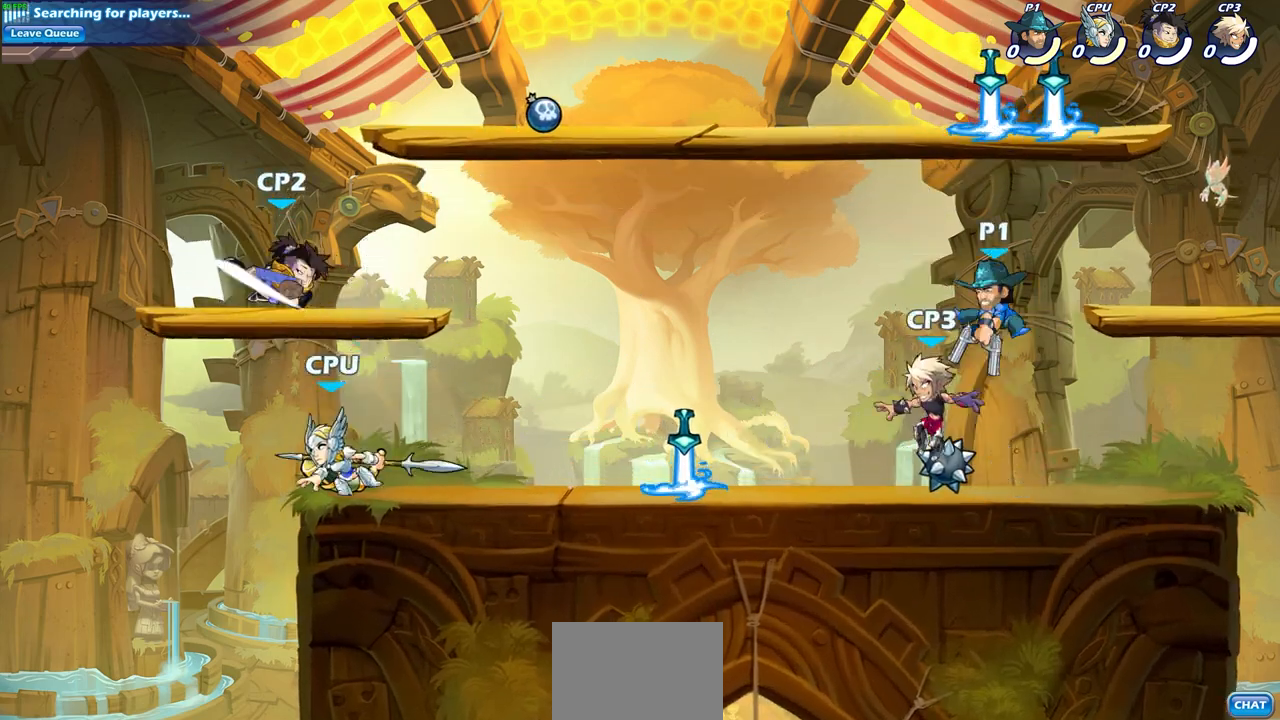
{"buttons": [], "left_stick": "center", "right_stick": "center", "events": []}
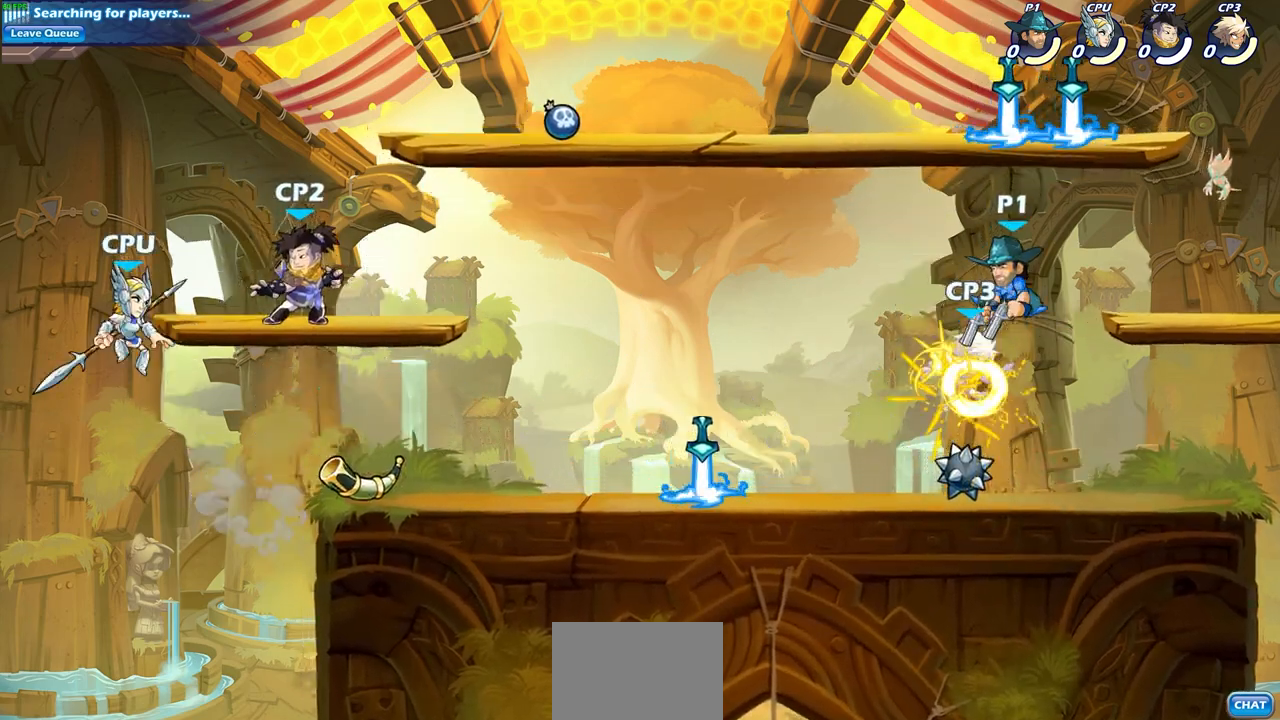
{"buttons": [], "left_stick": "center", "right_stick": "center", "events": [[100, "left_stick", "left"], [150, "SQUARE", "down"], [267, "left_stick", "down"], [283, "SQUARE", "up"], [333, "left_stick", "right"], [383, "left_stick", "center"]]}
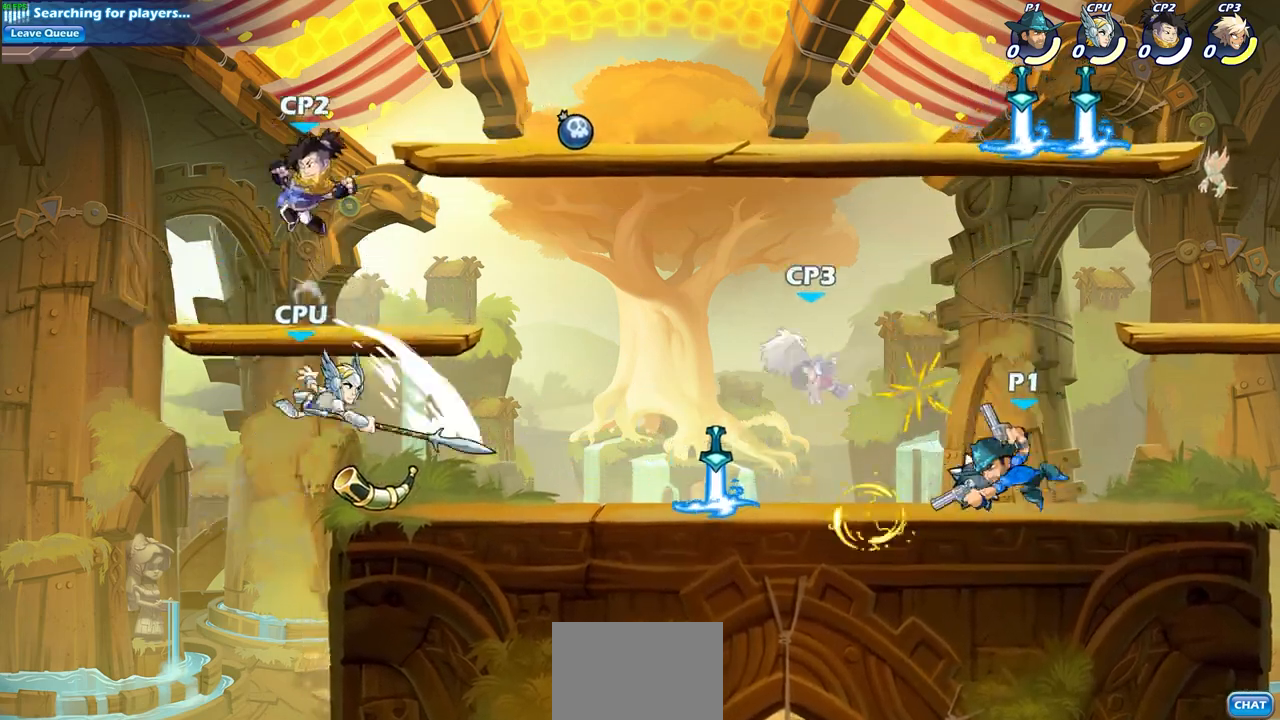
{"buttons": [], "left_stick": "center", "right_stick": "center", "events": [[200, "left_stick", "left"], [283, "R1", "down"], [283, "R2", "down"], [333, "SQUARE", "down"], [383, "R1", "up"], [383, "R2", "up"], [433, "SQUARE", "up"], [433, "left_stick", "center"]]}
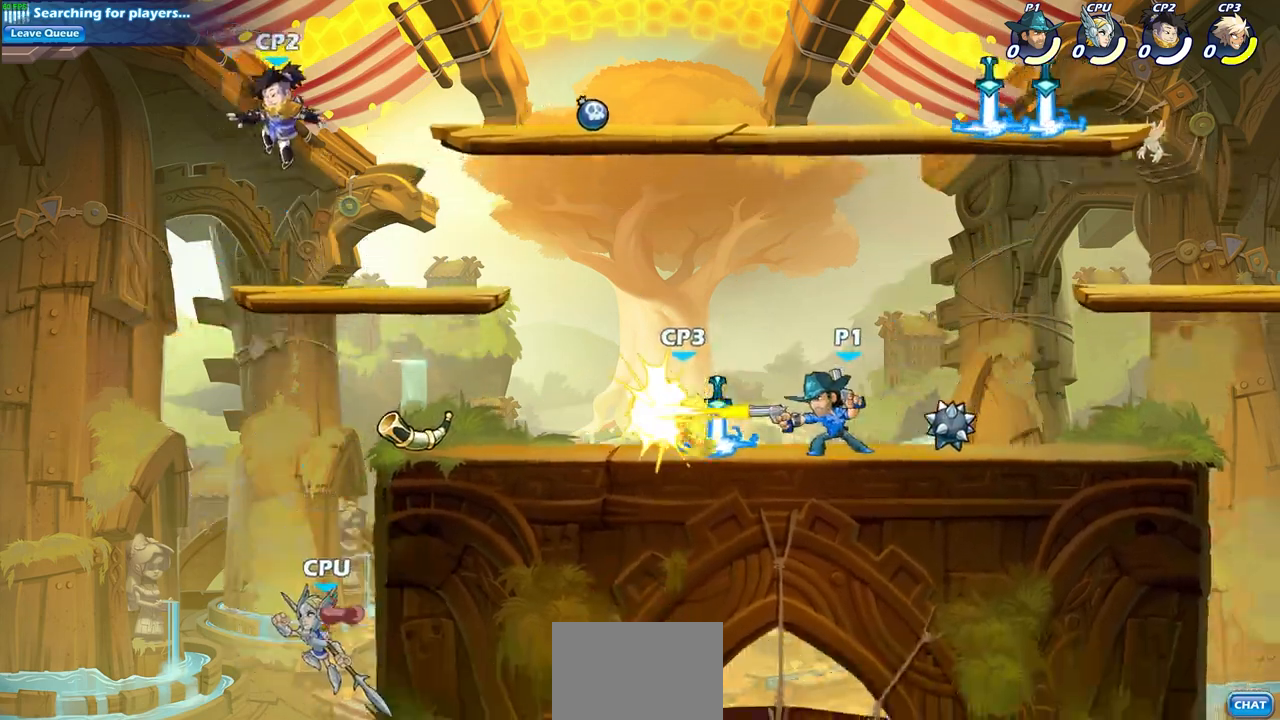
{"buttons": [], "left_stick": "center", "right_stick": "center", "events": [[233, "left_stick", "down"], [317, "CIRCLE", "down"], [400, "CIRCLE", "up"], [433, "left_stick", "center"]]}
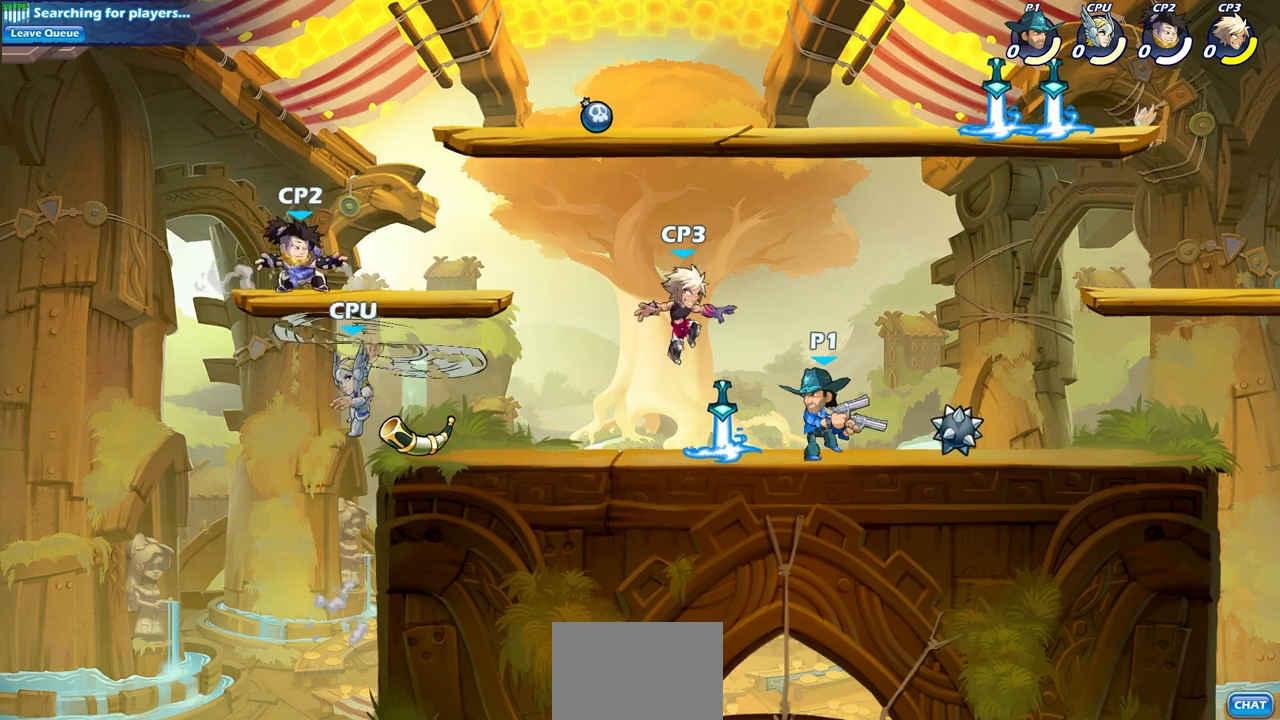
{"buttons": [], "left_stick": "center", "right_stick": "center", "events": []}
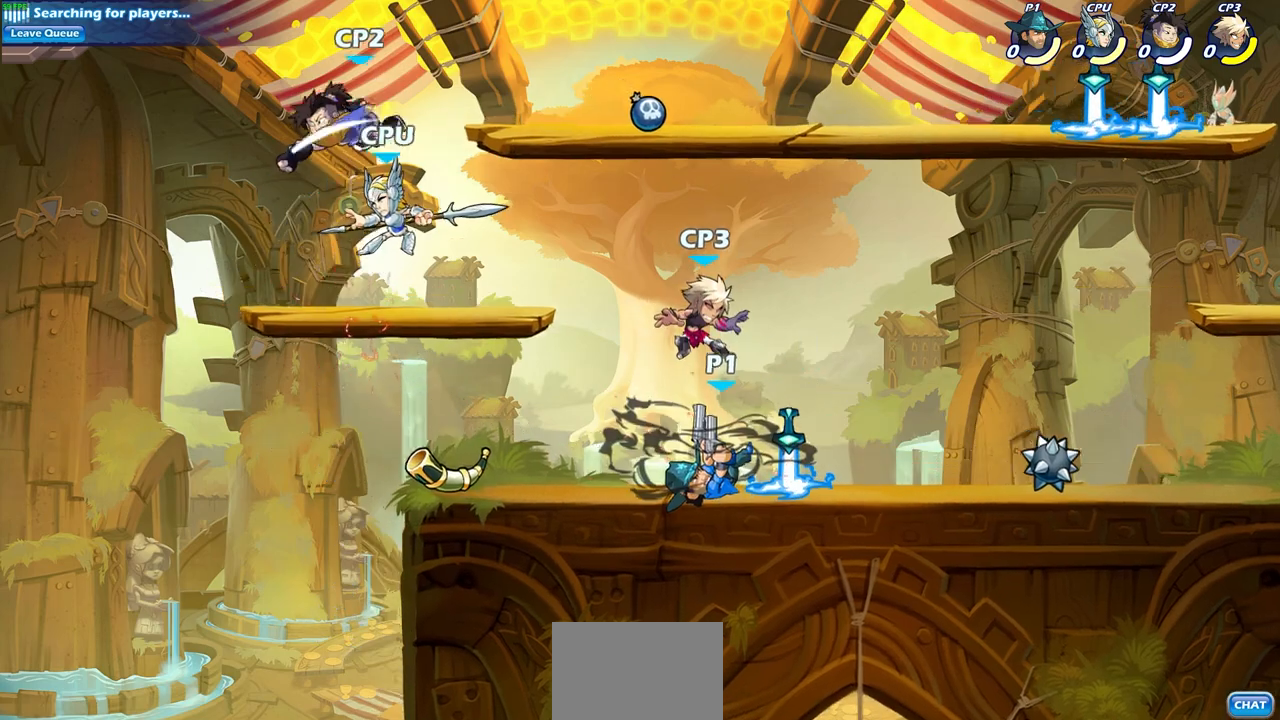
{"buttons": [], "left_stick": "center", "right_stick": "center", "events": []}
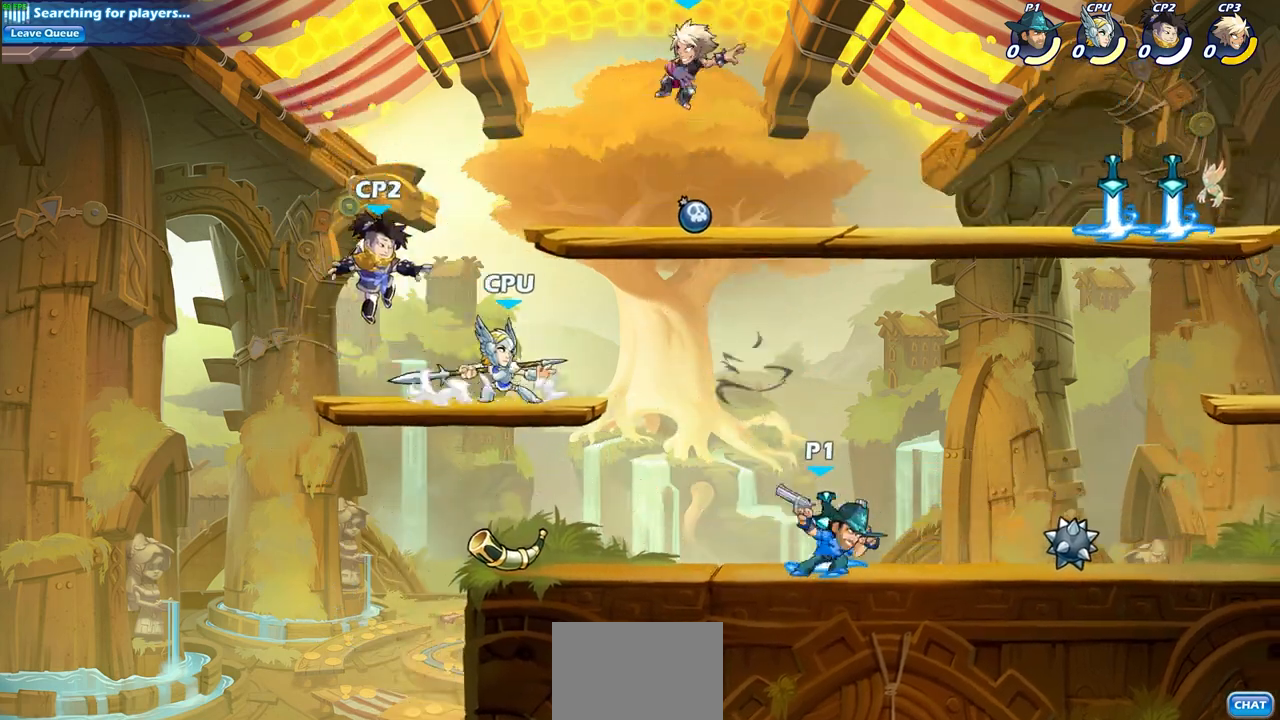
{"buttons": [], "left_stick": "left", "right_stick": "center", "events": [[217, "CROSS", "down"], [233, "left_stick", "left"], [317, "CROSS", "up"]]}
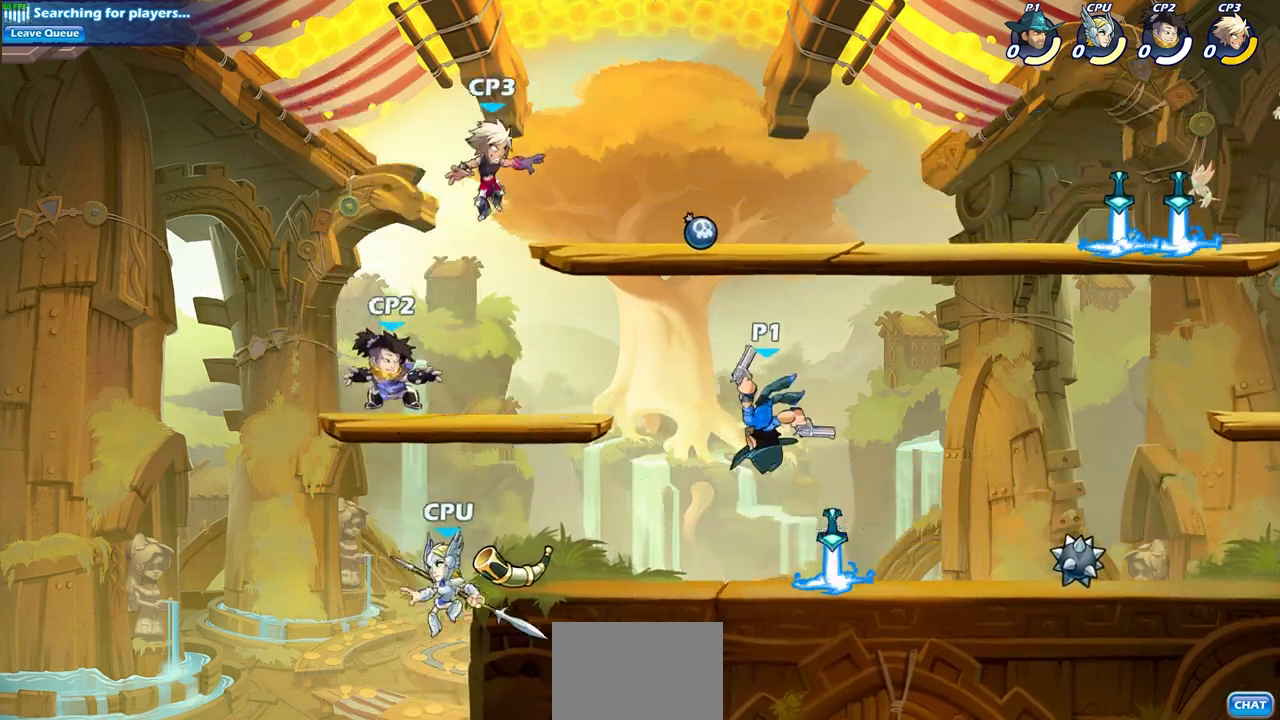
{"buttons": [], "left_stick": "center", "right_stick": "center", "events": [[217, "R1", "down"], [217, "R2", "down"], [233, "CIRCLE", "down"], [317, "R1", "up"], [317, "R2", "up"], [333, "CIRCLE", "up"], [383, "left_stick", "center"]]}
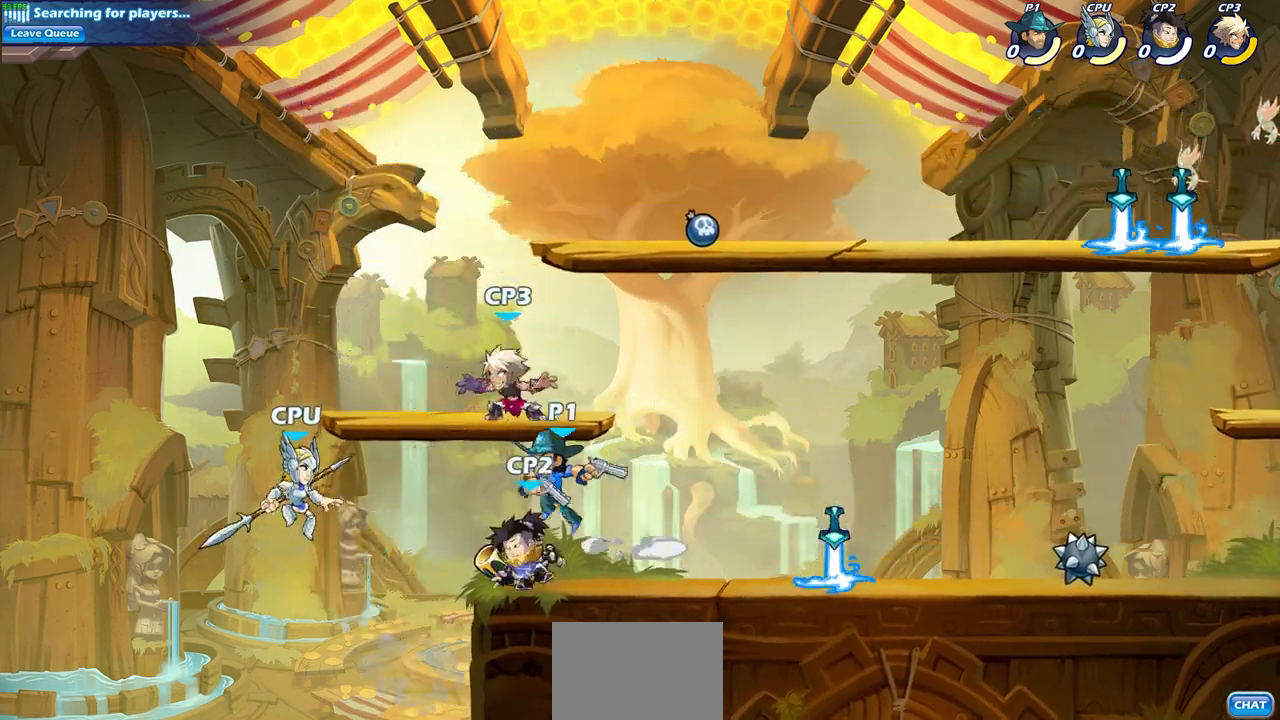
{"buttons": [], "left_stick": "center", "right_stick": "center", "events": []}
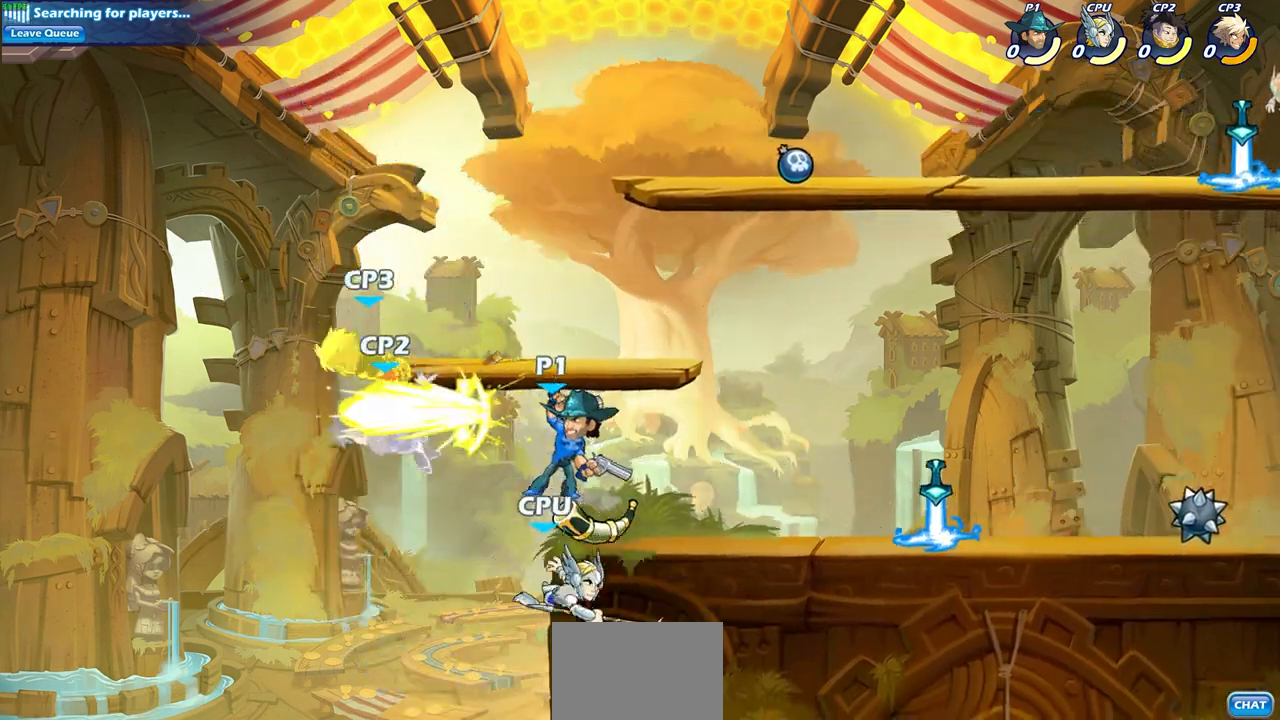
{"buttons": [], "left_stick": "right", "right_stick": "center", "events": [[400, "CROSS", "down"], [400, "left_stick", "right"], [483, "CROSS", "up"]]}
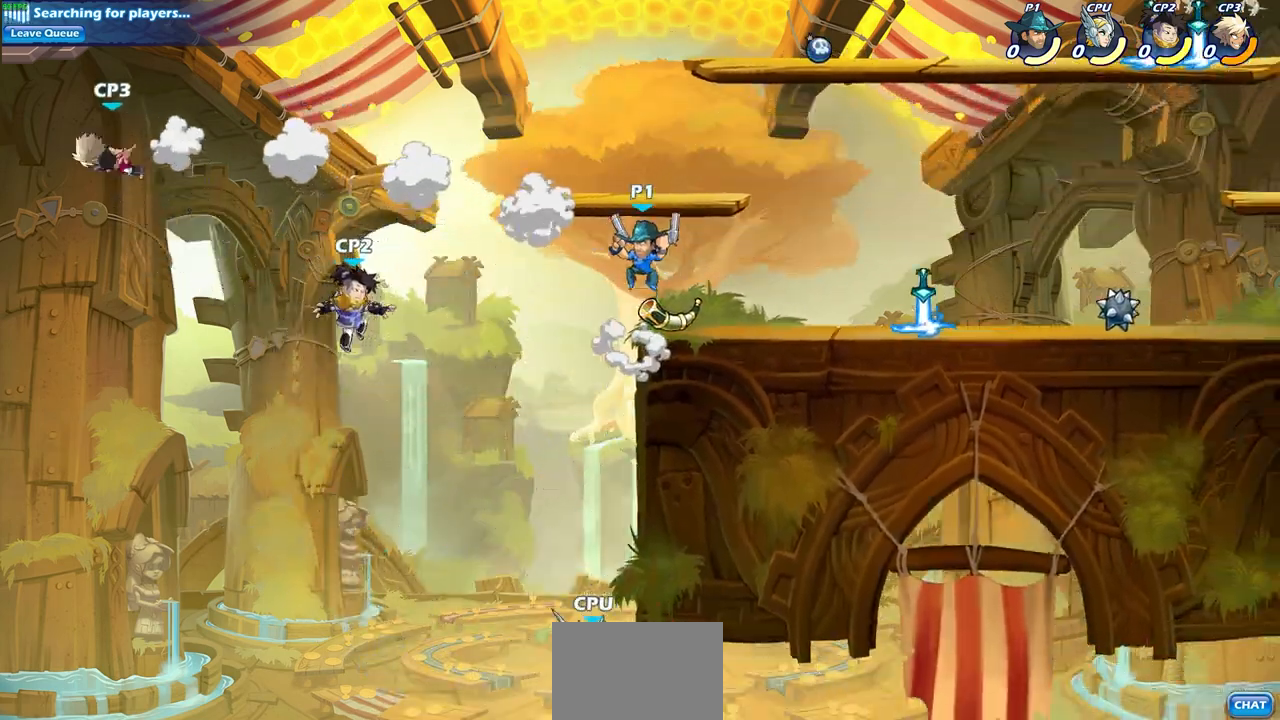
{"buttons": [], "left_stick": "down-left", "right_stick": "center", "events": [[200, "left_stick", "down-right"], [317, "left_stick", "down-left"]]}
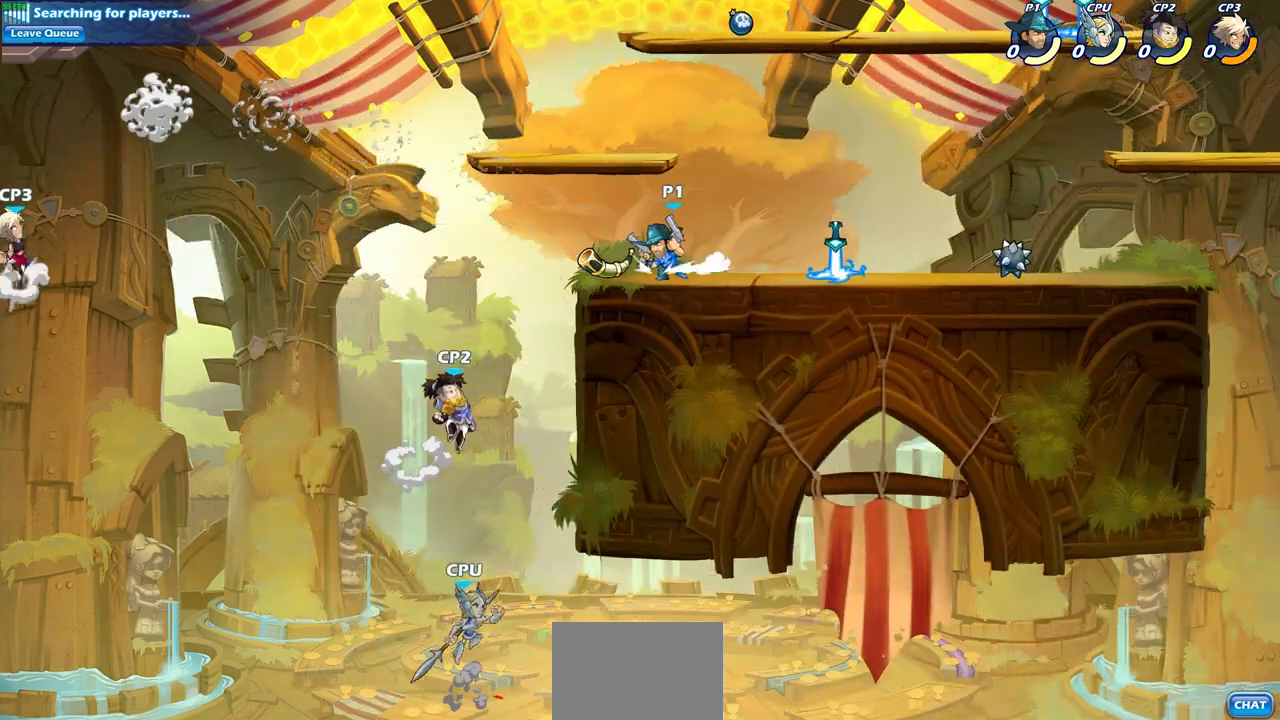
{"buttons": ["CIRCLE"], "left_stick": "down-left", "right_stick": "center", "events": [[117, "CIRCLE", "down"]]}
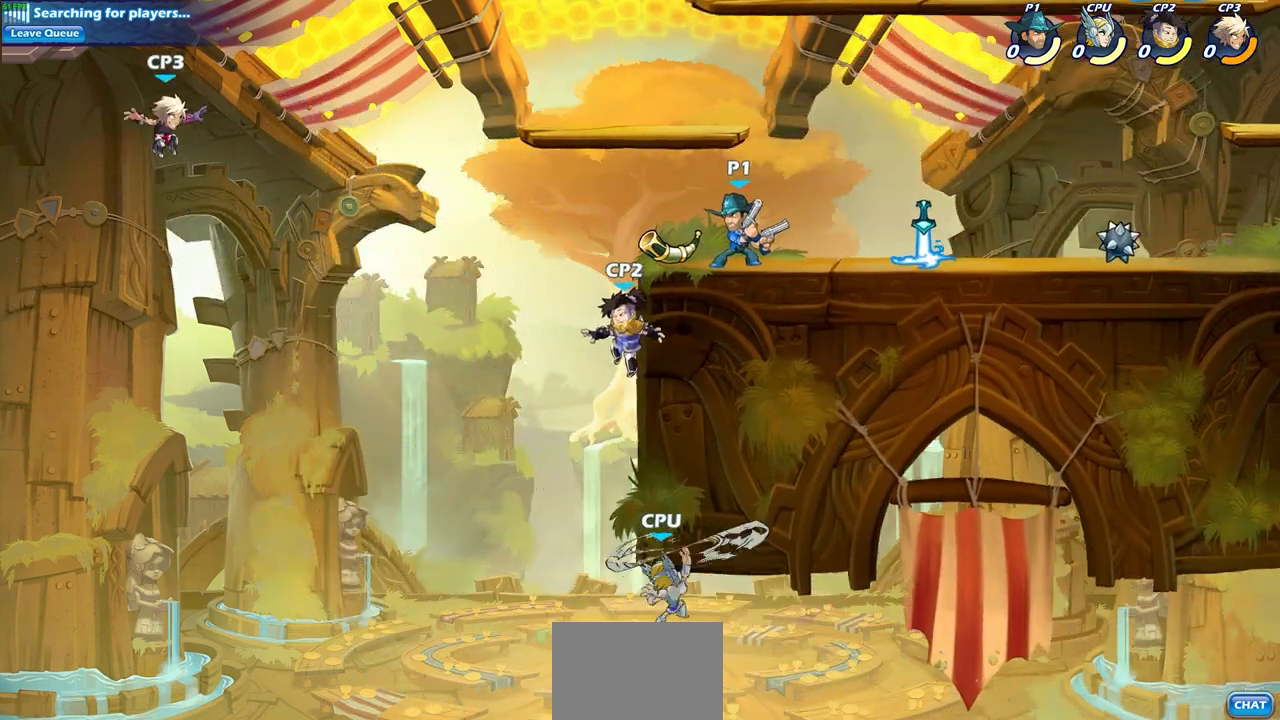
{"buttons": ["CIRCLE"], "left_stick": "center", "right_stick": "center", "events": [[333, "left_stick", "down"], [433, "left_stick", "center"]]}
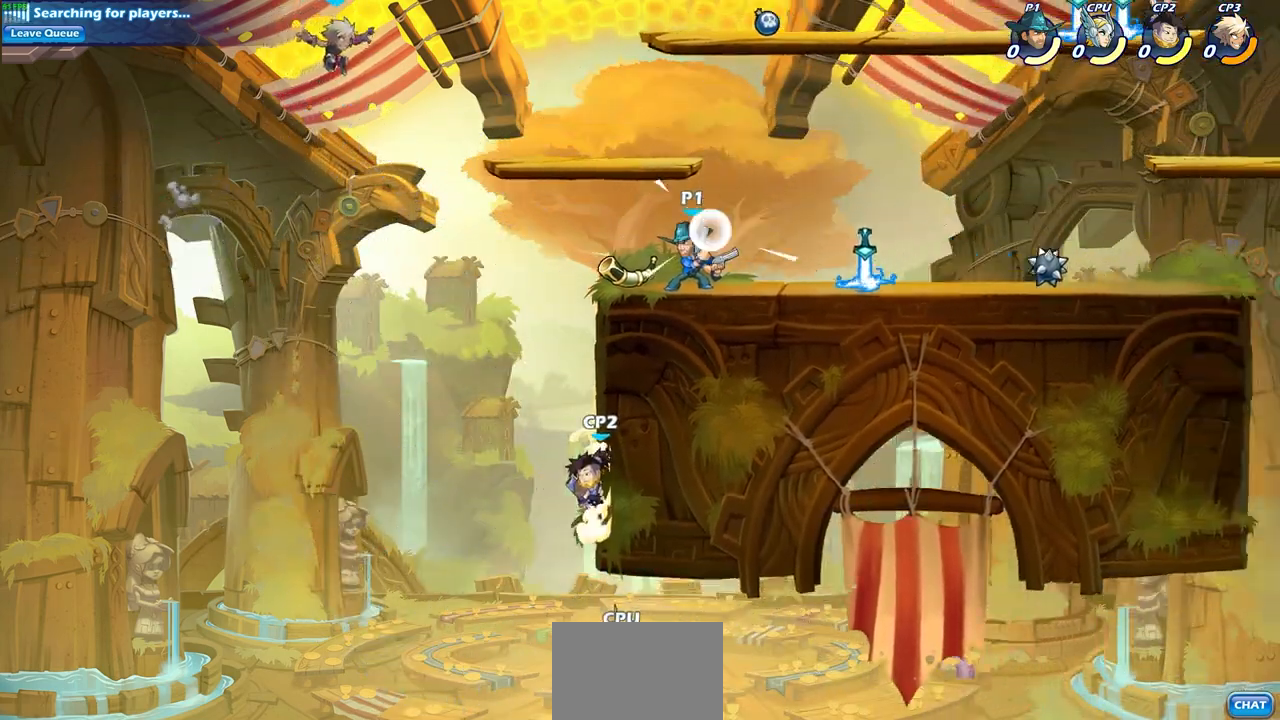
{"buttons": ["CIRCLE"], "left_stick": "center", "right_stick": "center", "events": []}
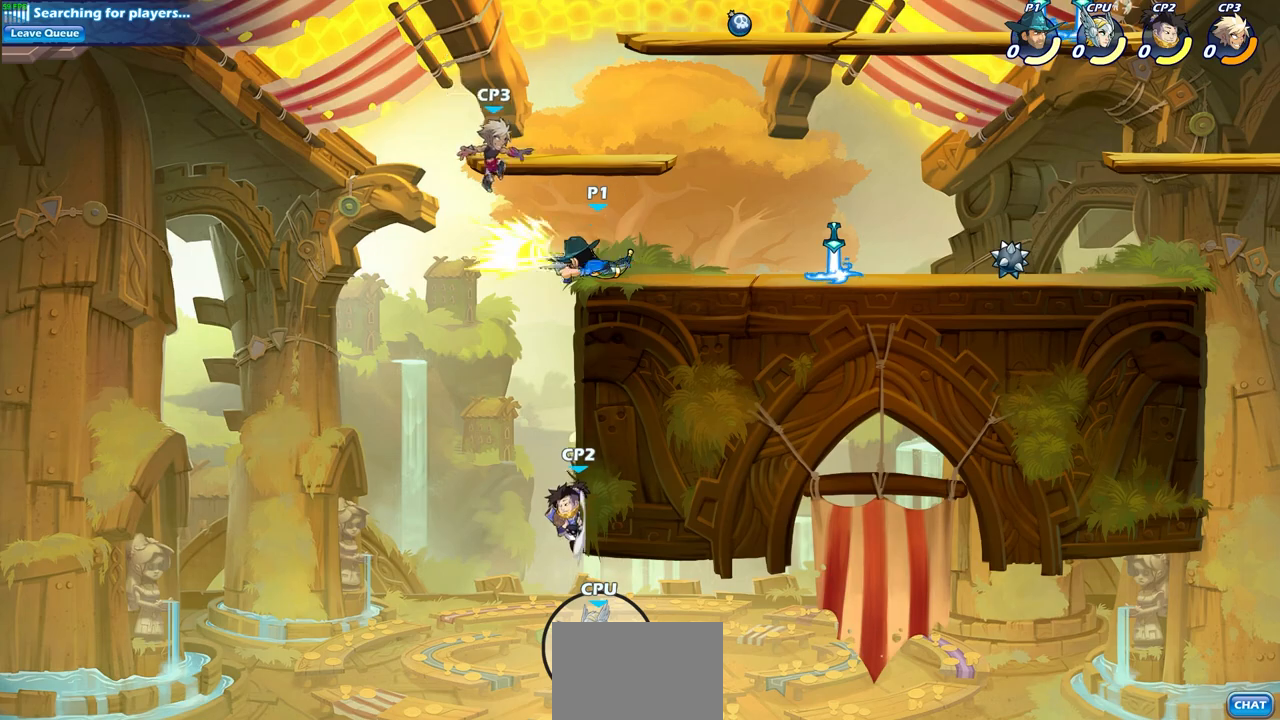
{"buttons": ["CROSS"], "left_stick": "right", "right_stick": "center", "events": [[167, "CIRCLE", "up"], [433, "left_stick", "right"], [483, "CROSS", "down"]]}
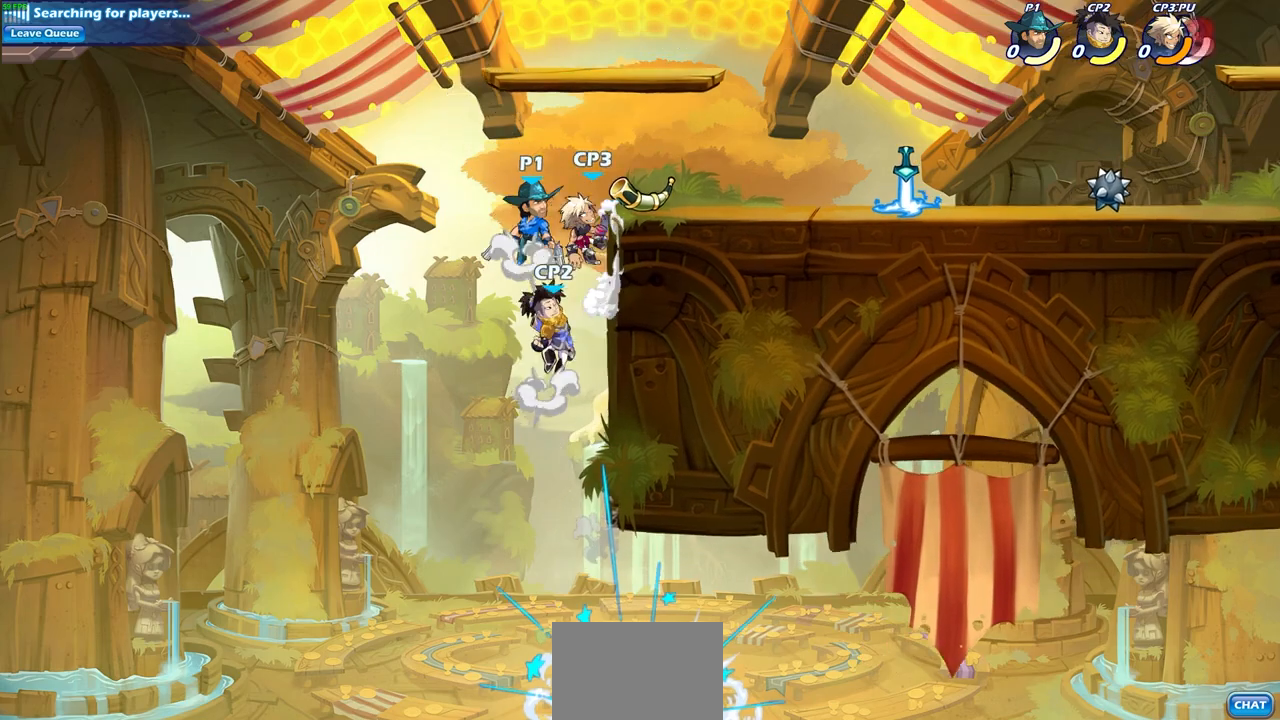
{"buttons": [], "left_stick": "down", "right_stick": "center", "events": [[117, "CROSS", "up"], [167, "left_stick", "down"], [200, "CIRCLE", "down"], [483, "CIRCLE", "up"]]}
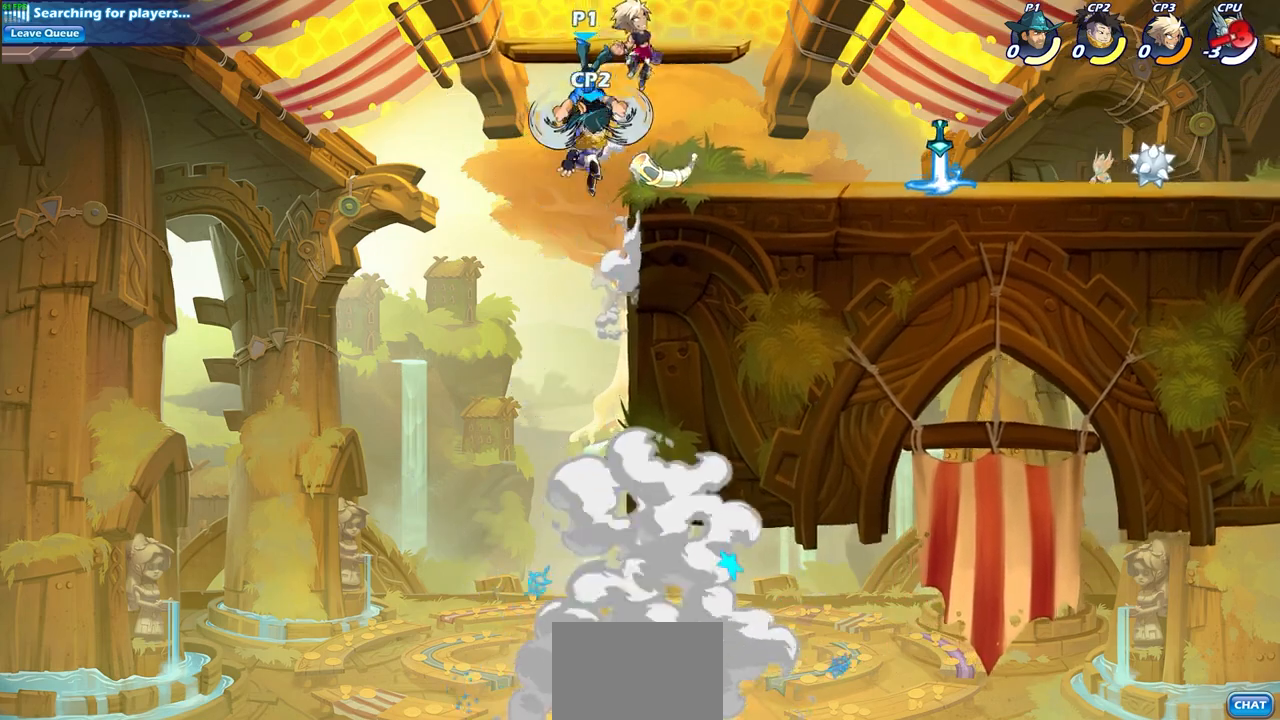
{"buttons": [], "left_stick": "up-right", "right_stick": "center", "events": [[100, "left_stick", "center"], [383, "left_stick", "up-right"]]}
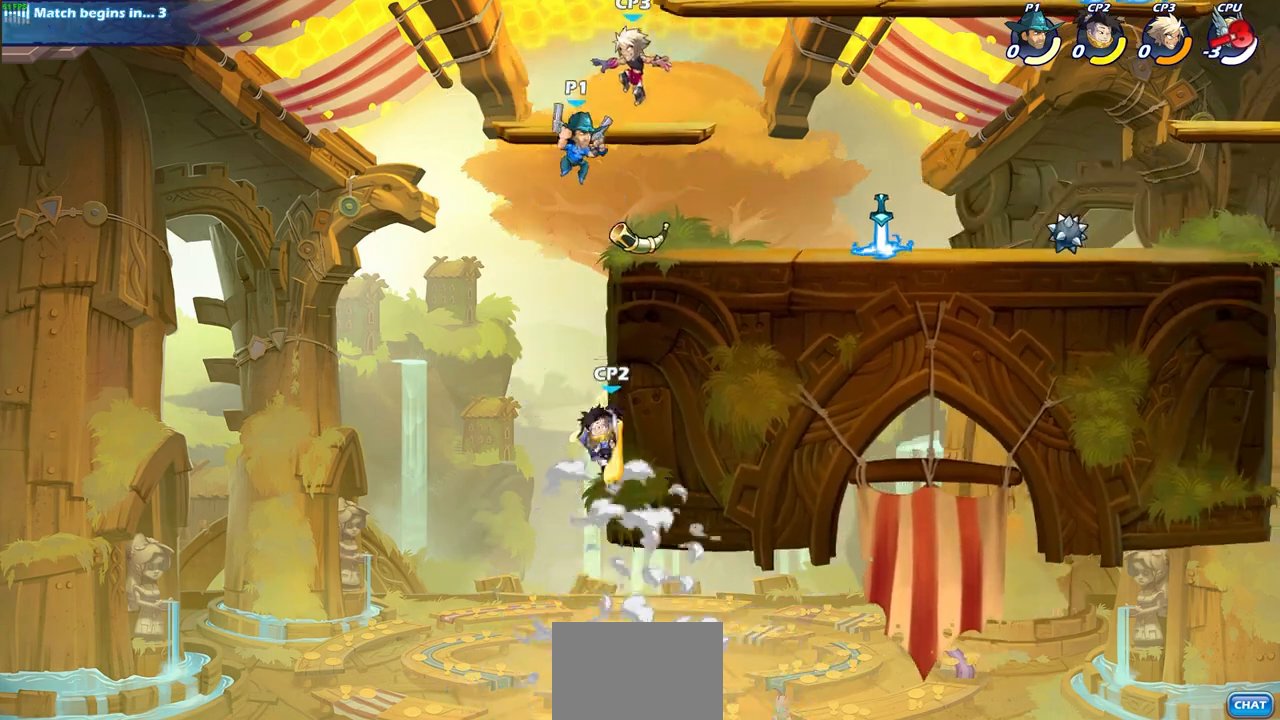
{"buttons": [], "left_stick": "up-right", "right_stick": "center"}
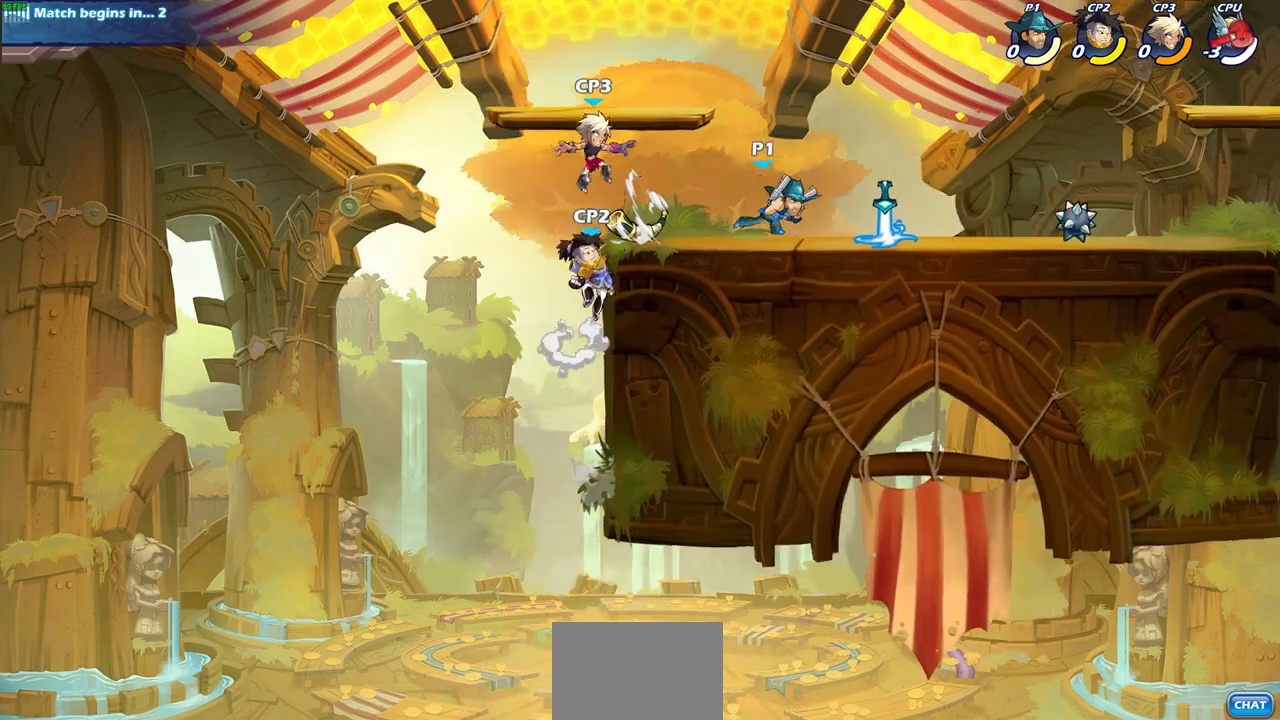
{"buttons": [], "left_stick": "center", "right_stick": "center", "events": [[33, "left_stick", "up-left"], [67, "R1", "down"], [183, "R1", "up"], [217, "left_stick", "center"]]}
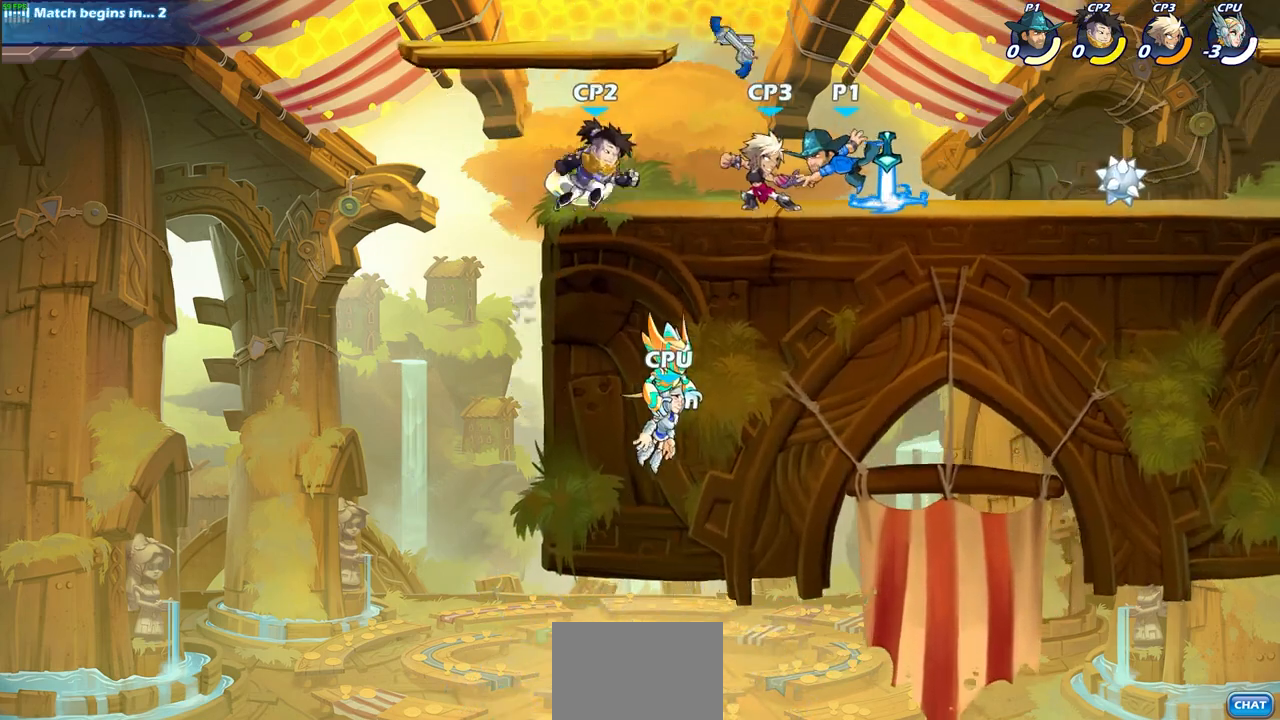
{"buttons": [], "left_stick": "center", "right_stick": "center", "events": [[50, "left_stick", "right"], [100, "R1", "down"], [200, "R1", "up"], [283, "R1", "down"], [283, "R2", "down"], [333, "R1", "up"], [417, "R2", "up"], [450, "left_stick", "center"]]}
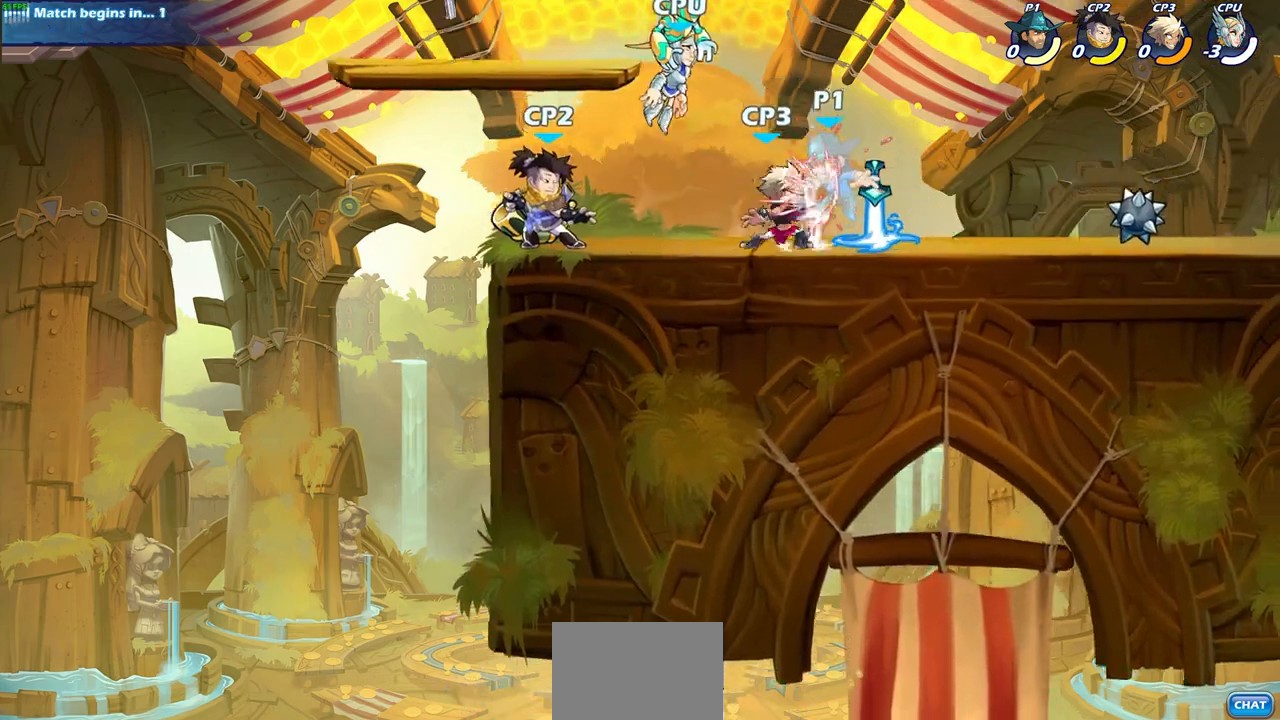
{"buttons": [], "left_stick": "right", "right_stick": "center", "events": [[400, "left_stick", "right"]]}
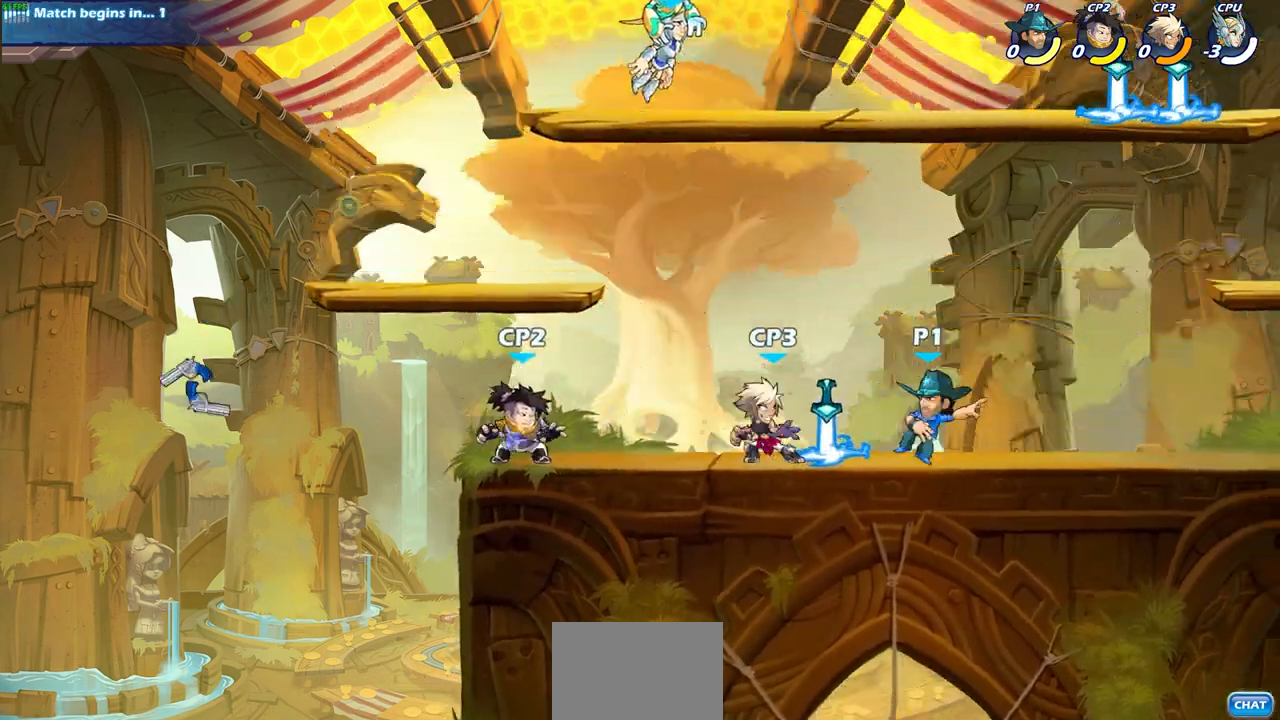
{"buttons": [], "left_stick": "center", "right_stick": "center", "events": [[300, "CROSS", "down"], [350, "left_stick", "center"], [433, "CROSS", "up"]]}
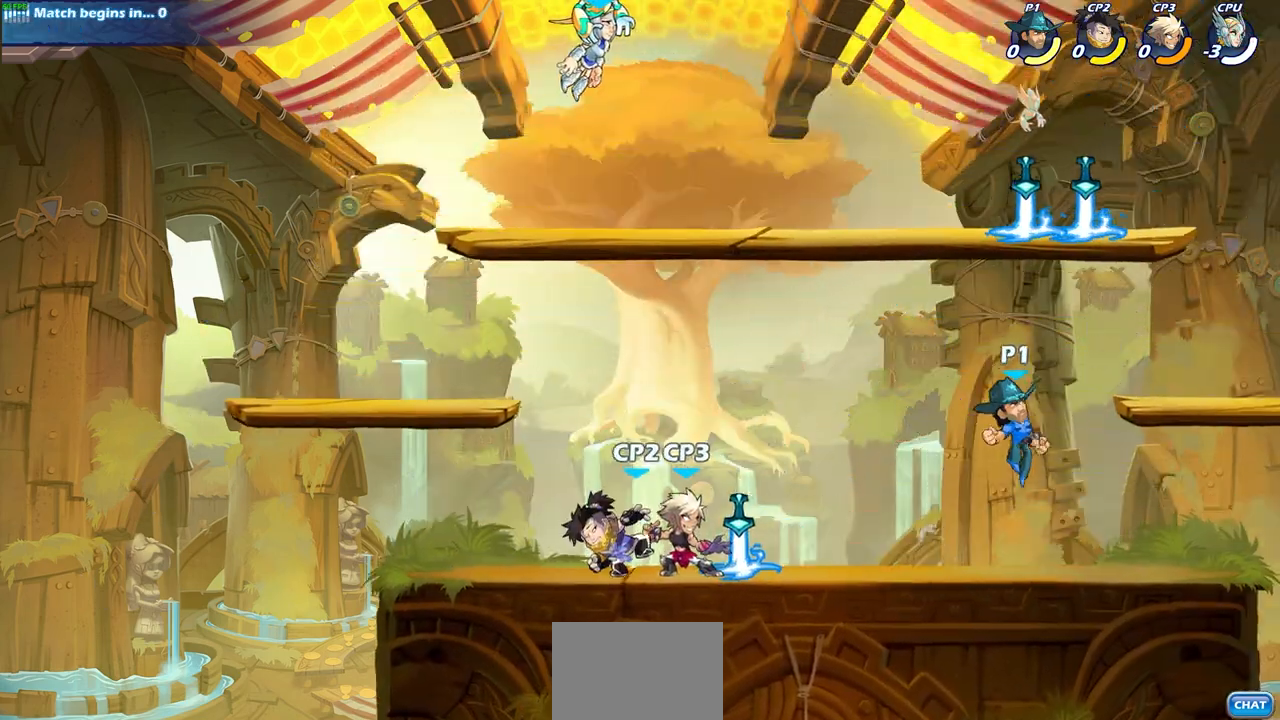
{"buttons": [], "left_stick": "down-left", "right_stick": "center", "events": [[217, "left_stick", "left"], [283, "R1", "down"], [283, "left_stick", "down-left"], [400, "R1", "up"]]}
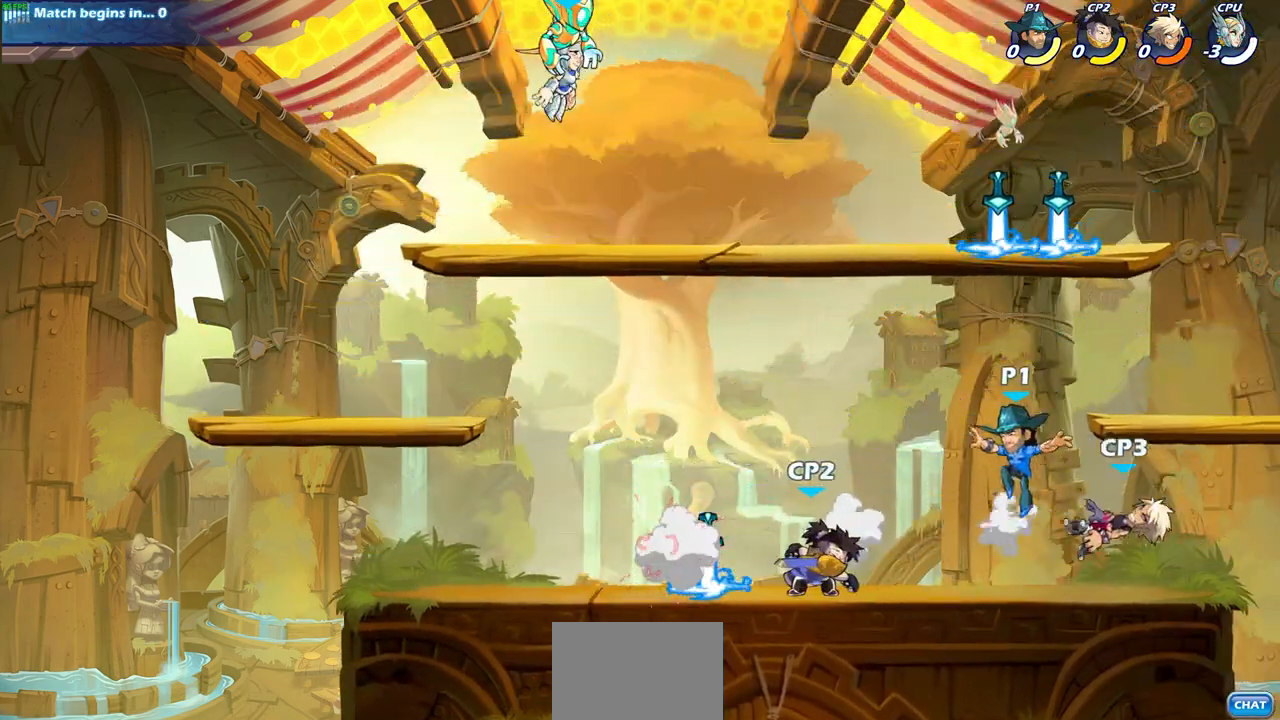
{"buttons": [], "left_stick": "down-left", "right_stick": "center", "events": [[67, "left_stick", "left"], [433, "left_stick", "down-left"]]}
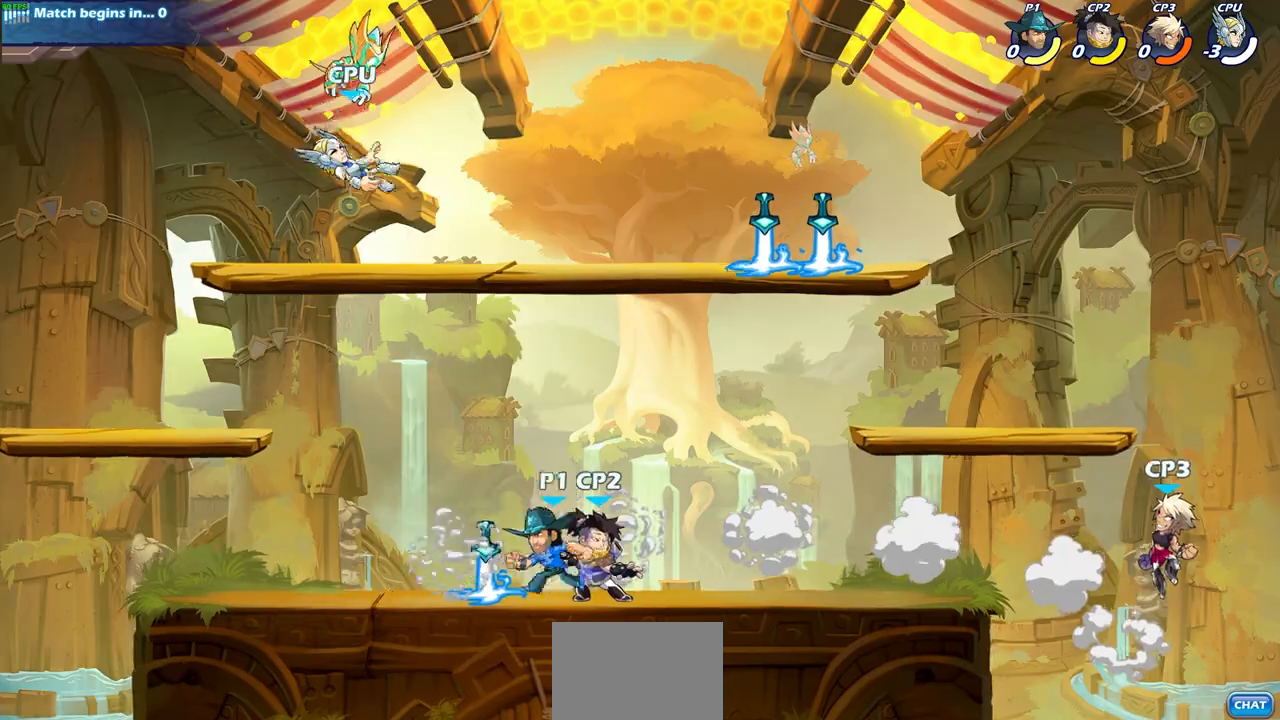
{"buttons": [], "left_stick": "center", "right_stick": "center", "events": [[117, "left_stick", "right"], [133, "R1", "down"], [217, "left_stick", "center"], [233, "R1", "up"], [350, "SQUARE", "down"], [450, "SQUARE", "up"]]}